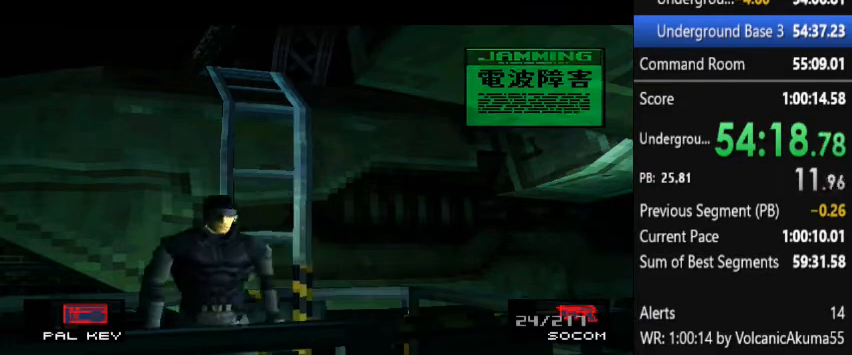
Gameplay with a controller (PlayStation layout); each line is a JSON object with the inputs held at the frame after it. "button_events" lists button changes between this image and that frame as [ms after this image, input, new state], when the widget could be followed in between (sticks are given only as held states). Not read: L3 R3 keyboard_mouse.
{"buttons": ["CROSS"], "left_stick": "center", "right_stick": "center", "button_events": []}
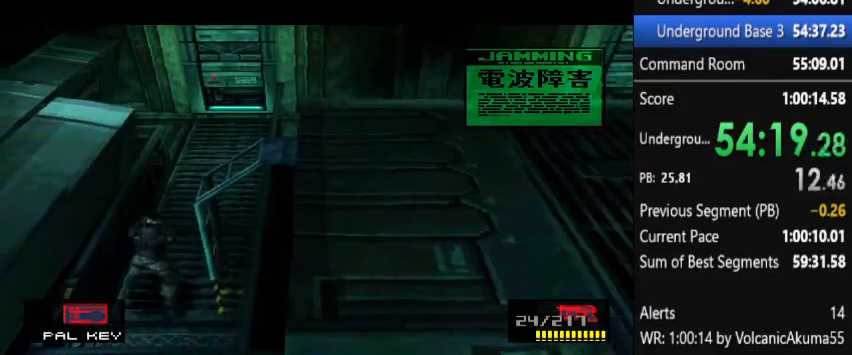
{"buttons": ["CROSS"], "left_stick": "center", "right_stick": "center", "button_events": []}
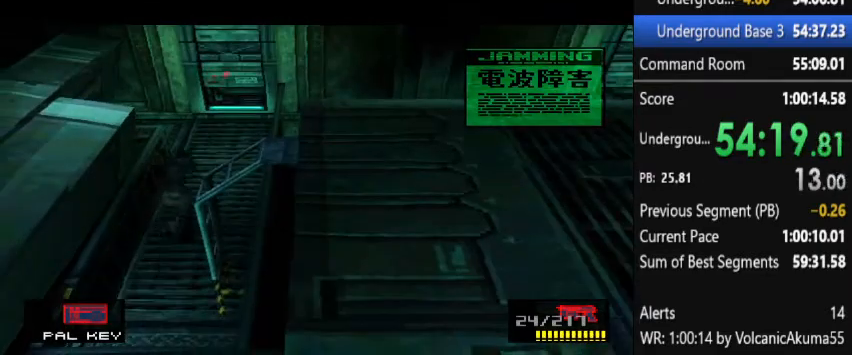
{"buttons": ["CROSS"], "left_stick": "center", "right_stick": "center", "button_events": []}
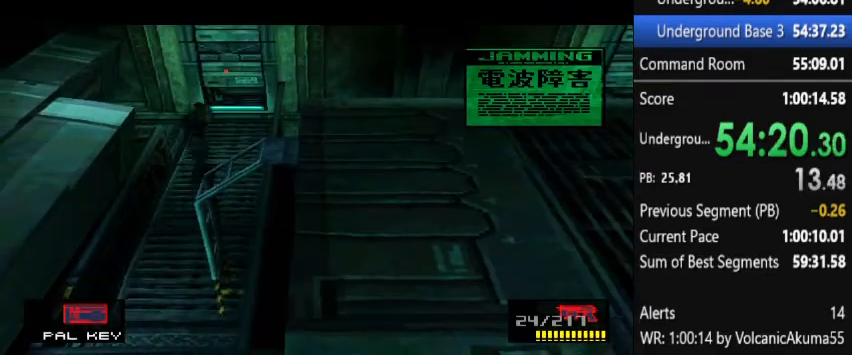
{"buttons": ["CROSS", "DPAD_LEFT"], "left_stick": "center", "right_stick": "center", "button_events": [[33, "DPAD_LEFT", "down"], [333, "DPAD_DOWN", "down"], [500, "DPAD_DOWN", "up"]]}
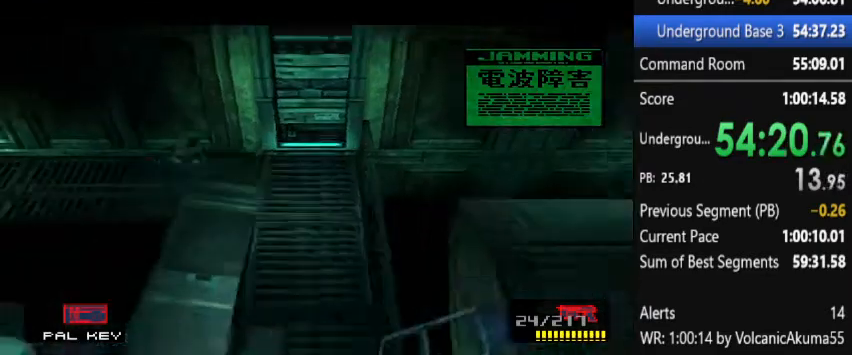
{"buttons": ["CROSS", "DPAD_LEFT"], "left_stick": "center", "right_stick": "center", "button_events": []}
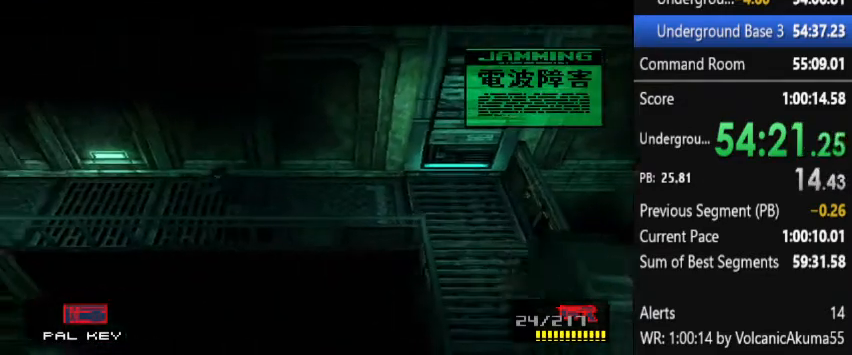
{"buttons": ["CROSS", "DPAD_LEFT"], "left_stick": "center", "right_stick": "center", "button_events": []}
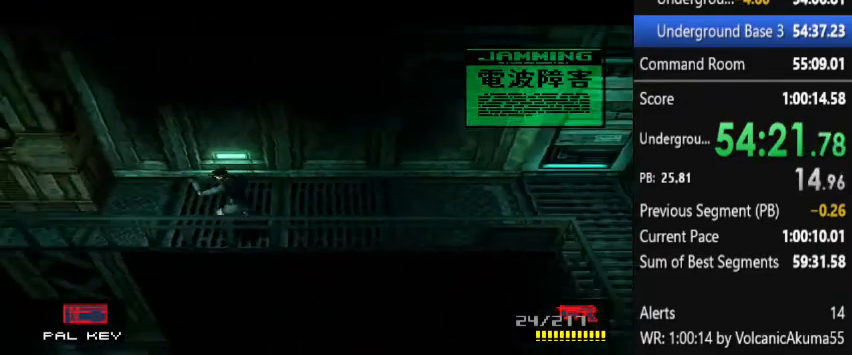
{"buttons": ["CROSS", "DPAD_LEFT"], "left_stick": "center", "right_stick": "center", "button_events": []}
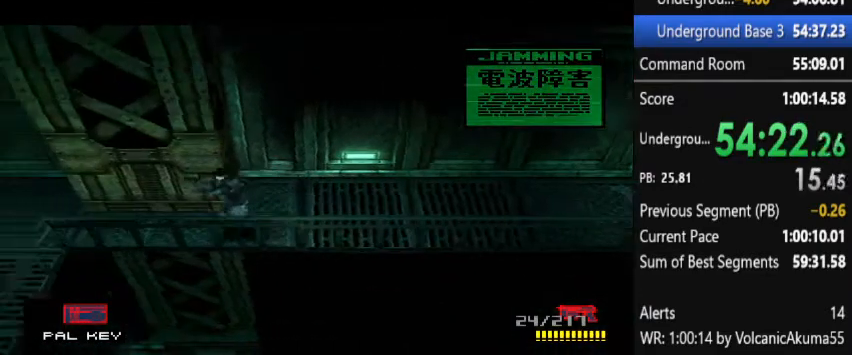
{"buttons": ["CROSS", "DPAD_LEFT"], "left_stick": "center", "right_stick": "center", "button_events": []}
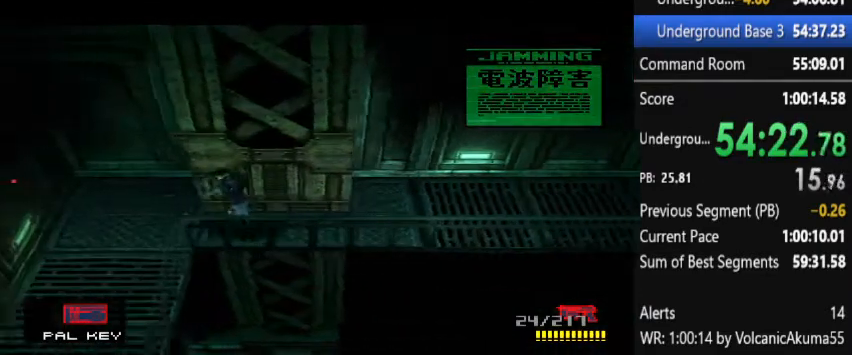
{"buttons": ["CROSS", "DPAD_DOWN"], "left_stick": "center", "right_stick": "center", "button_events": [[167, "DPAD_DOWN", "down"], [200, "DPAD_LEFT", "up"]]}
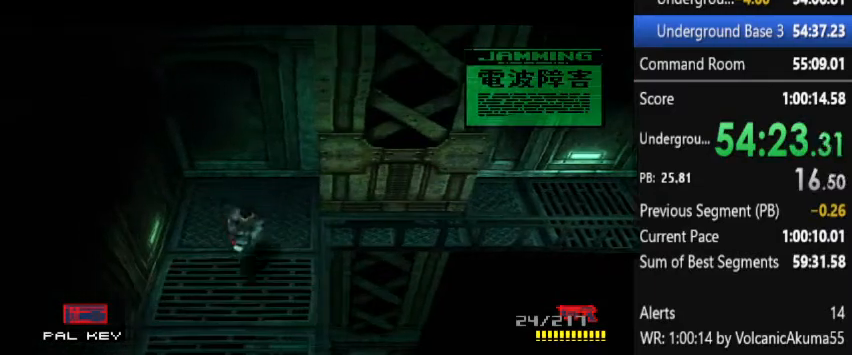
{"buttons": ["CROSS", "DPAD_DOWN"], "left_stick": "center", "right_stick": "center", "button_events": []}
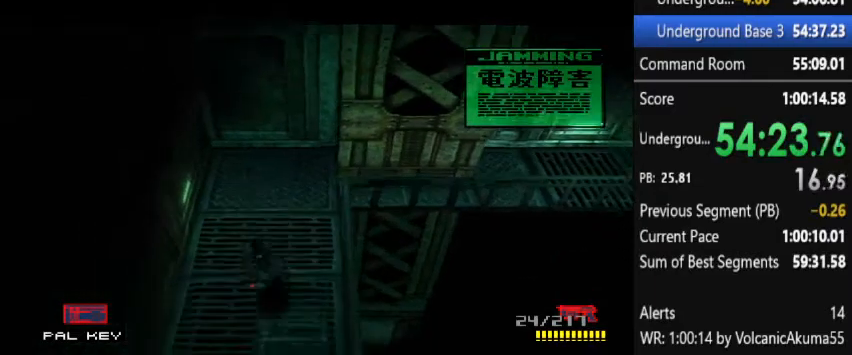
{"buttons": ["CROSS", "DPAD_DOWN"], "left_stick": "center", "right_stick": "center", "button_events": []}
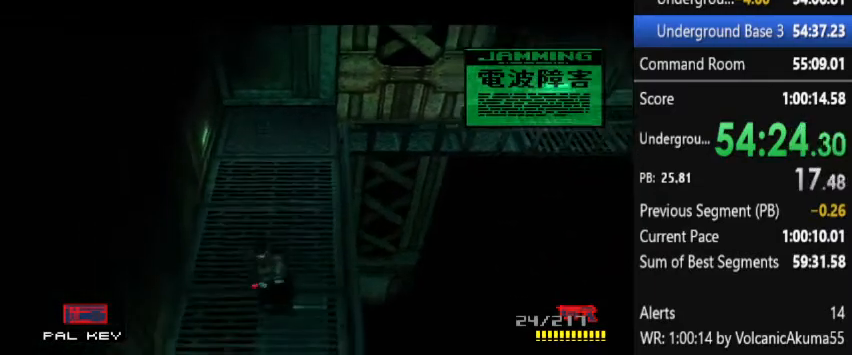
{"buttons": ["CROSS", "DPAD_DOWN"], "left_stick": "center", "right_stick": "center", "button_events": []}
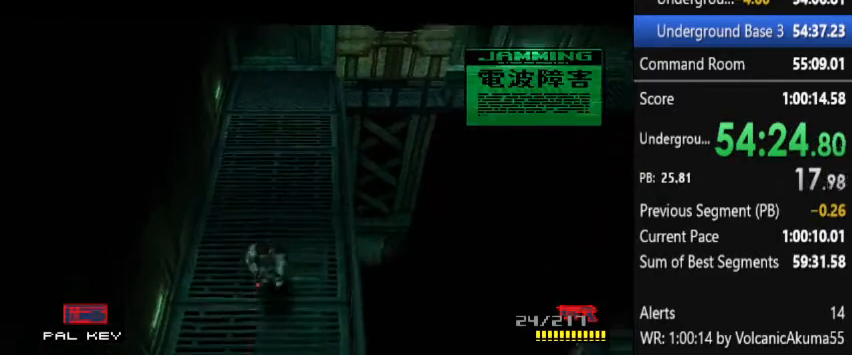
{"buttons": ["CROSS", "DPAD_DOWN"], "left_stick": "center", "right_stick": "center", "button_events": []}
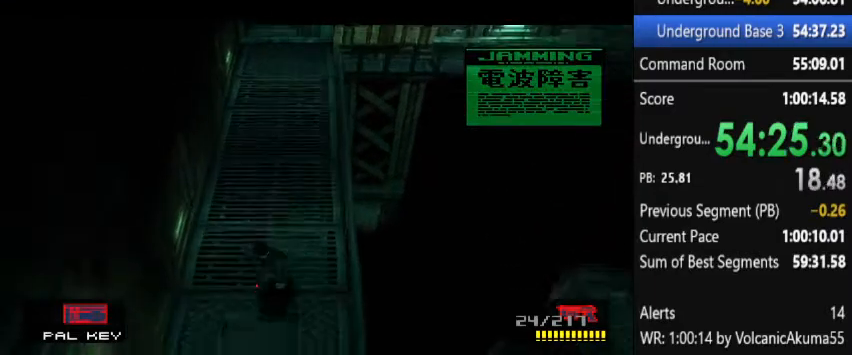
{"buttons": ["CROSS", "DPAD_DOWN"], "left_stick": "center", "right_stick": "center", "button_events": []}
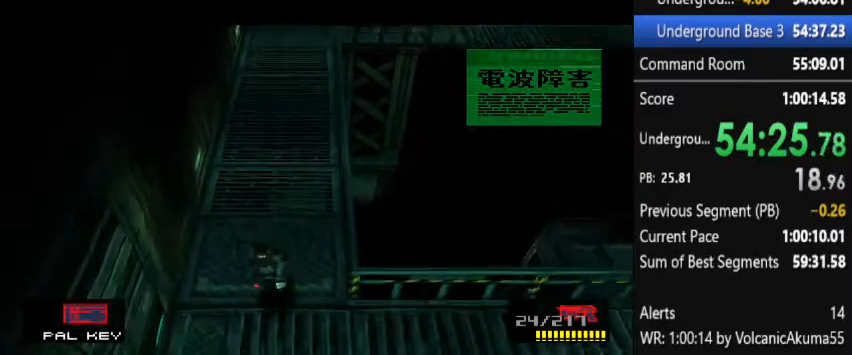
{"buttons": ["CROSS", "DPAD_DOWN"], "left_stick": "center", "right_stick": "center", "button_events": []}
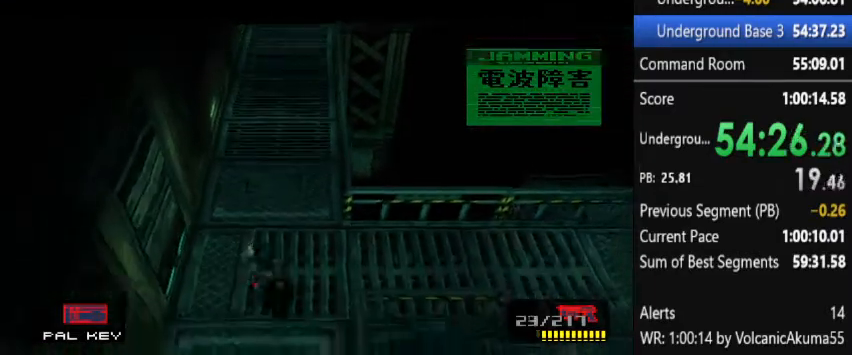
{"buttons": ["CROSS", "DPAD_DOWN"], "left_stick": "center", "right_stick": "center", "button_events": []}
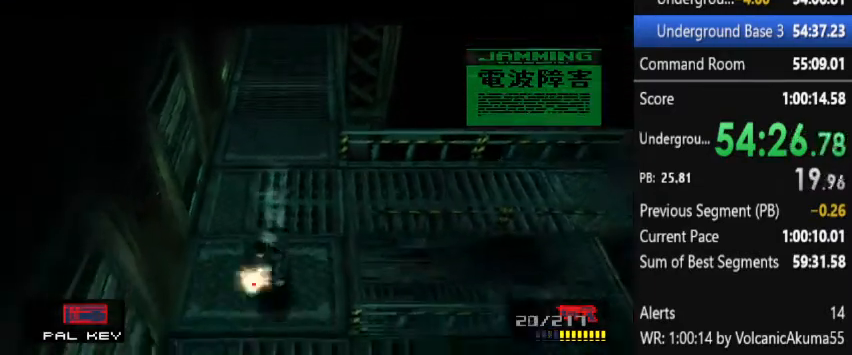
{"buttons": ["DPAD_DOWN"], "left_stick": "center", "right_stick": "center", "button_events": [[233, "CROSS", "up"]]}
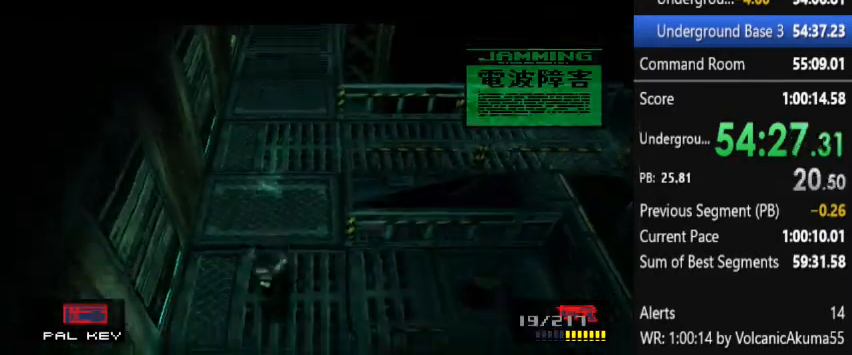
{"buttons": ["DPAD_DOWN"], "left_stick": "center", "right_stick": "center", "button_events": []}
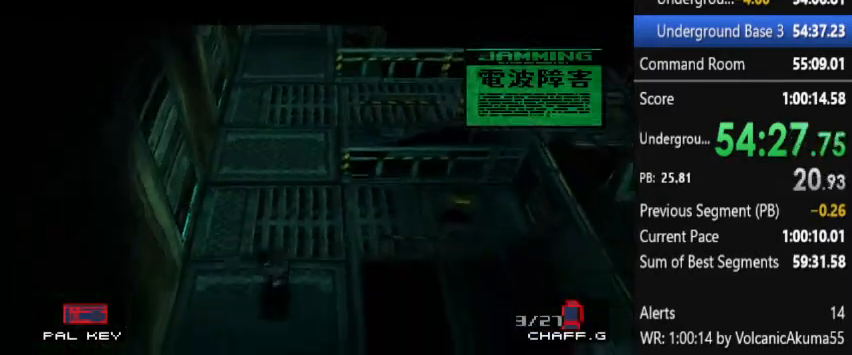
{"buttons": ["DPAD_DOWN"], "left_stick": "center", "right_stick": "center", "button_events": []}
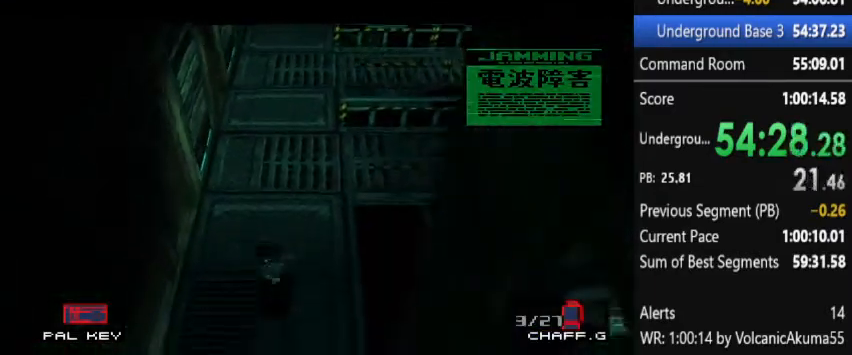
{"buttons": ["DPAD_DOWN"], "left_stick": "center", "right_stick": "center", "button_events": []}
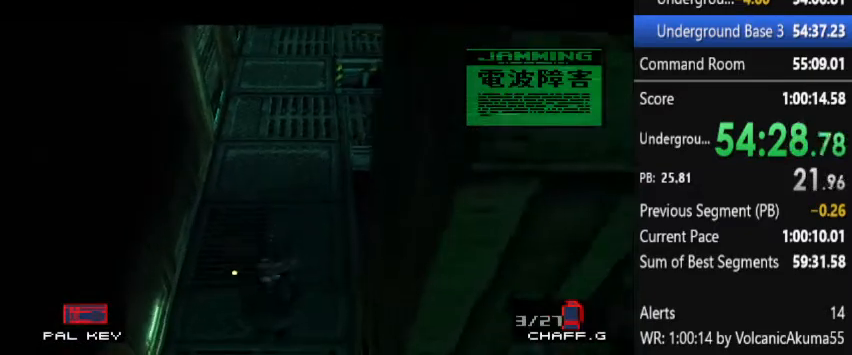
{"buttons": ["DPAD_DOWN"], "left_stick": "center", "right_stick": "center", "button_events": []}
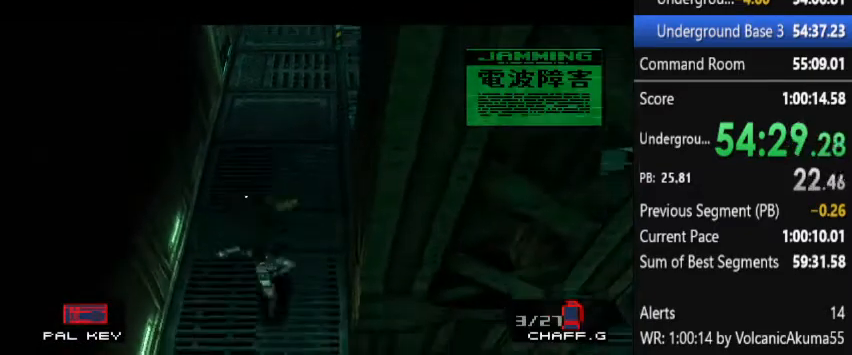
{"buttons": ["DPAD_RIGHT"], "left_stick": "center", "right_stick": "center", "button_events": [[333, "DPAD_RIGHT", "down"], [367, "DPAD_DOWN", "up"]]}
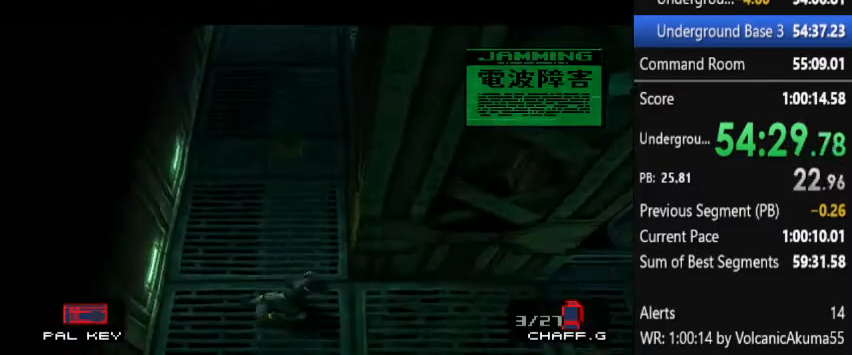
{"buttons": ["DPAD_RIGHT"], "left_stick": "center", "right_stick": "center", "button_events": []}
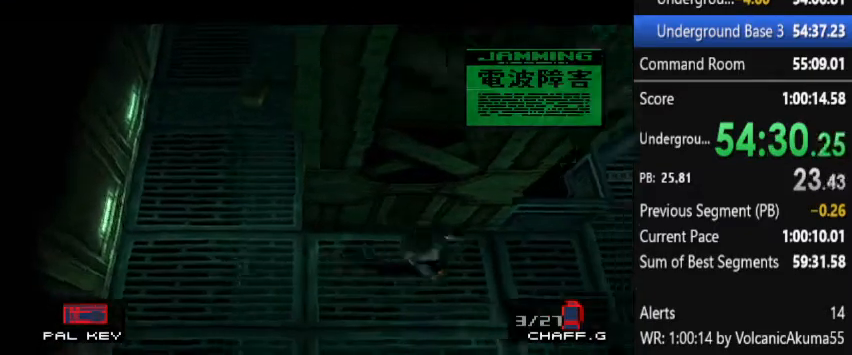
{"buttons": ["DPAD_RIGHT"], "left_stick": "center", "right_stick": "center", "button_events": []}
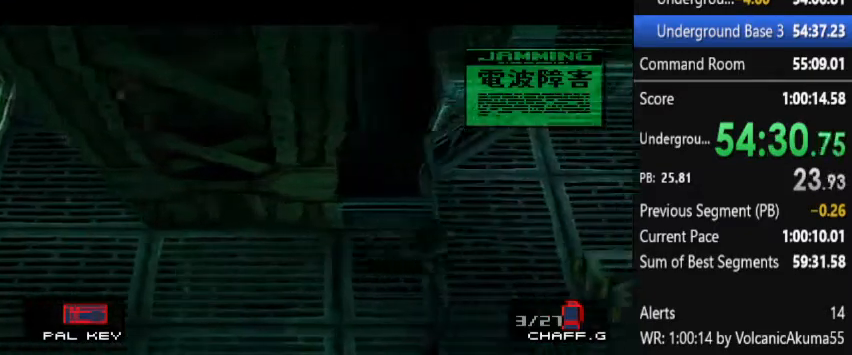
{"buttons": ["DPAD_DOWN", "DPAD_RIGHT"], "left_stick": "center", "right_stick": "center", "button_events": [[500, "DPAD_DOWN", "down"]]}
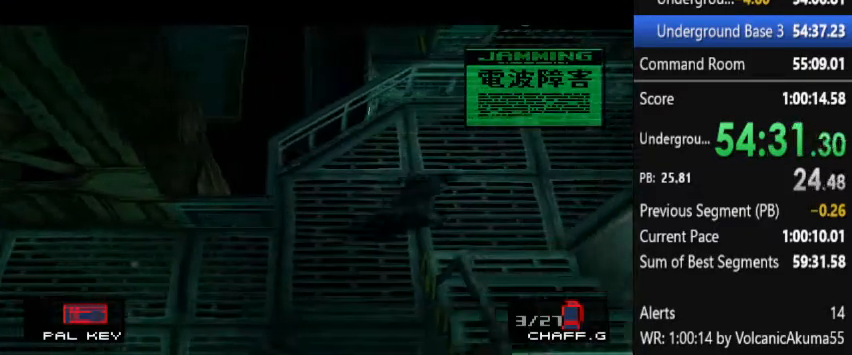
{"buttons": ["DPAD_DOWN"], "left_stick": "center", "right_stick": "center", "button_events": [[200, "DPAD_RIGHT", "up"]]}
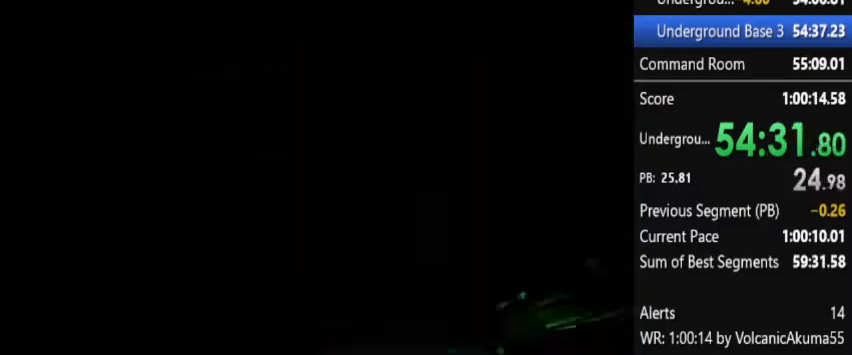
{"buttons": [], "left_stick": "center", "right_stick": "center", "button_events": [[433, "DPAD_DOWN", "up"]]}